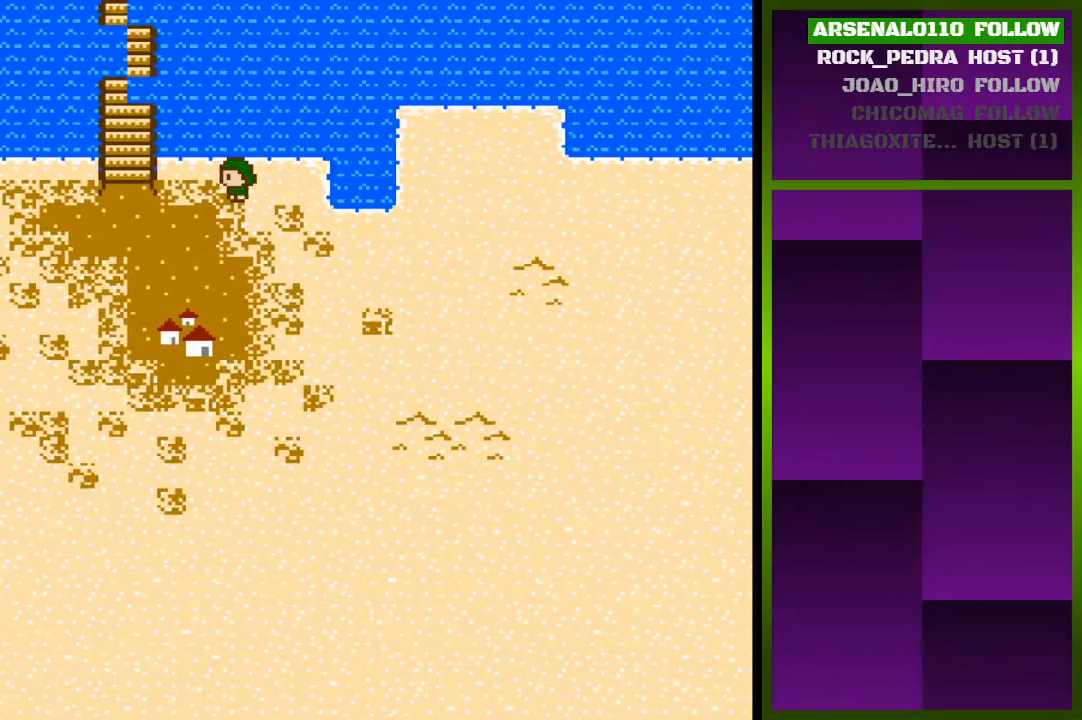
Gameplay with a controller (PlayStation layout); each line is a JSON object with the inputs held at the frame after it. "events" lists button and stick changes between this image and that frame as [ms after this image, input, new state], when the widget could be followed in between. Not read: left_stick right_stick.
{"buttons": [], "events": [[433, "DPAD_LEFT", "up"]]}
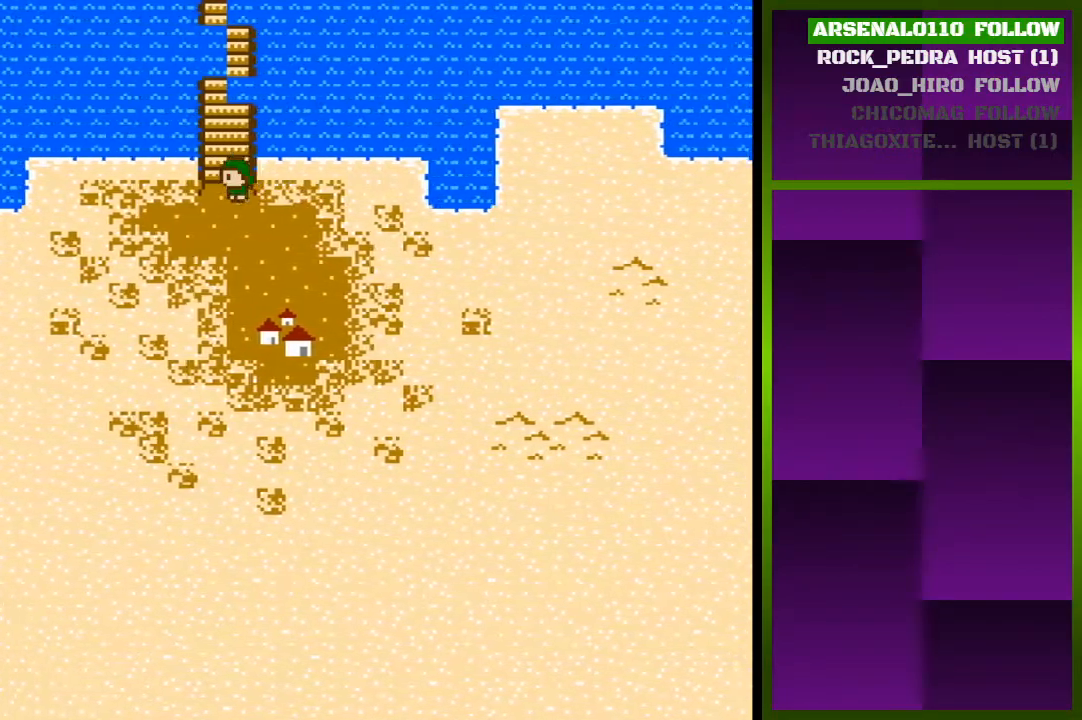
{"buttons": [], "events": [[67, "DPAD_UP", "down"], [433, "DPAD_UP", "up"]]}
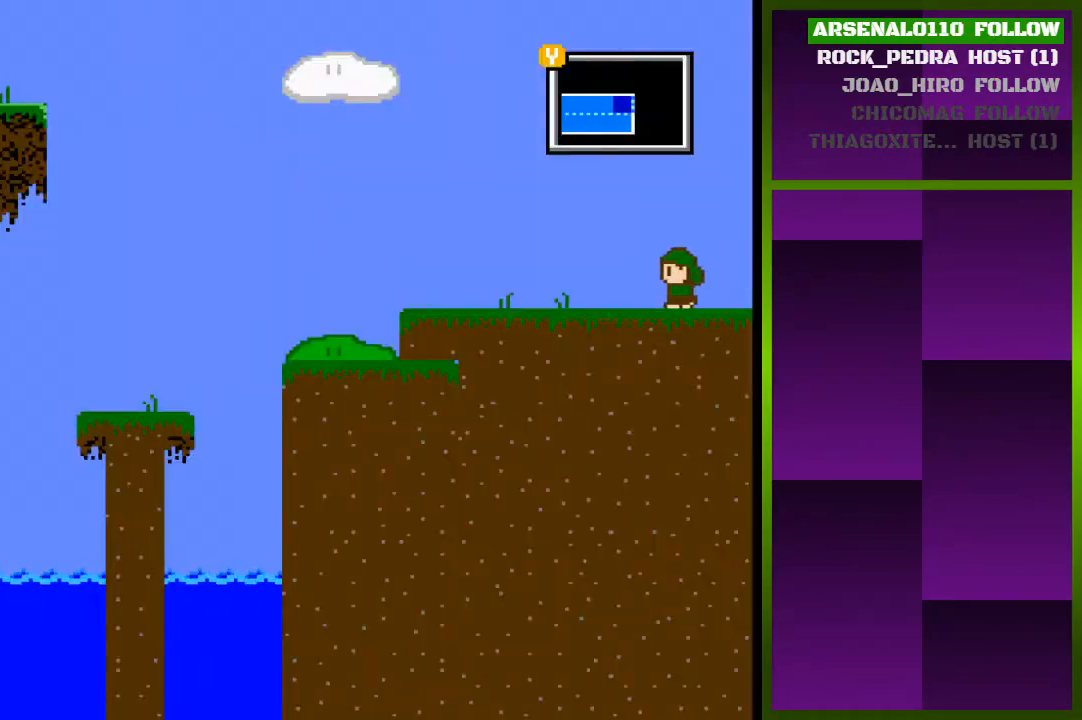
{"buttons": ["DPAD_LEFT"], "events": [[367, "DPAD_LEFT", "down"]]}
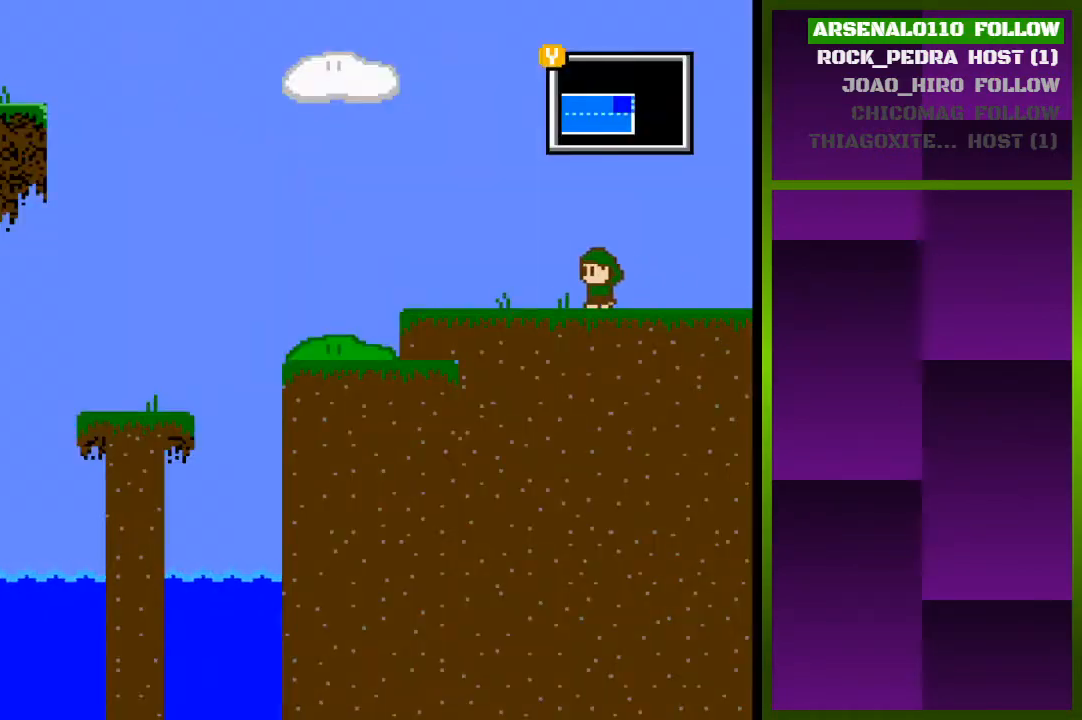
{"buttons": [], "events": [[267, "TRIANGLE", "down"], [400, "DPAD_LEFT", "up"], [400, "TRIANGLE", "up"]]}
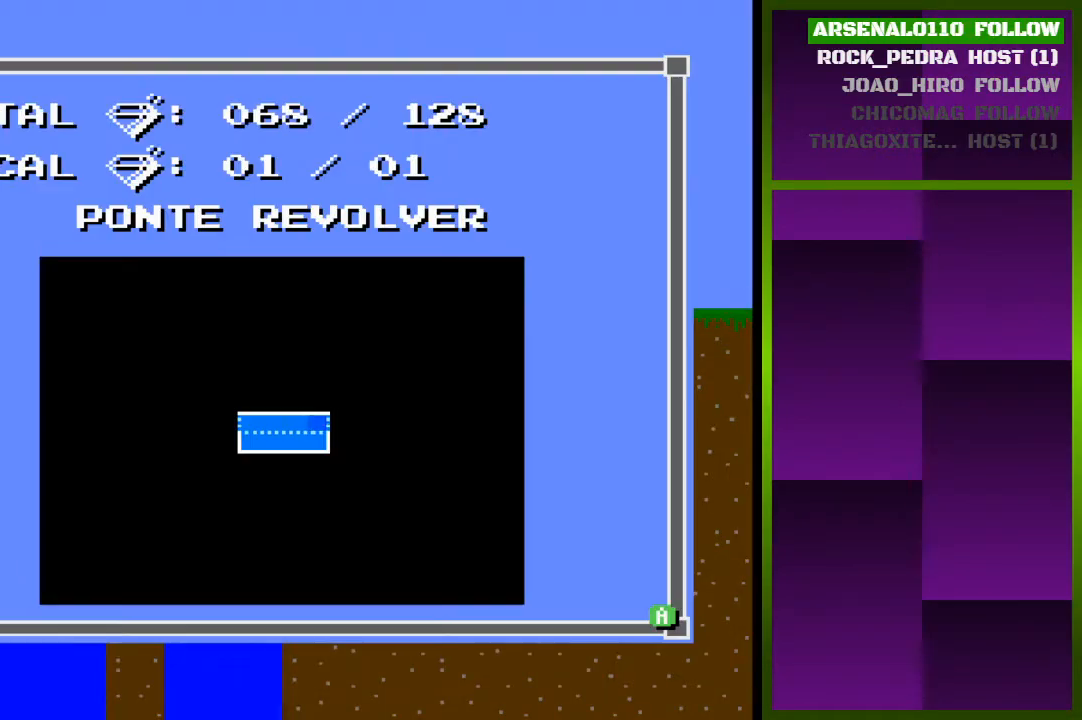
{"buttons": ["DPAD_LEFT"], "events": [[233, "TRIANGLE", "down"], [300, "DPAD_LEFT", "down"], [367, "TRIANGLE", "up"]]}
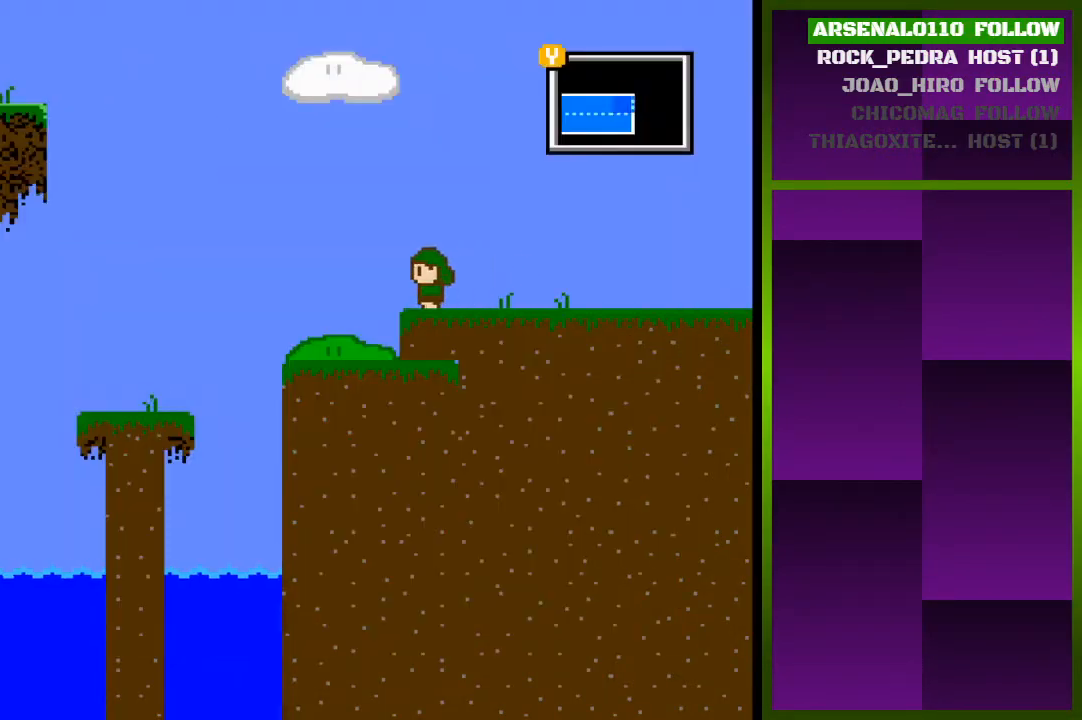
{"buttons": ["DPAD_LEFT"], "events": []}
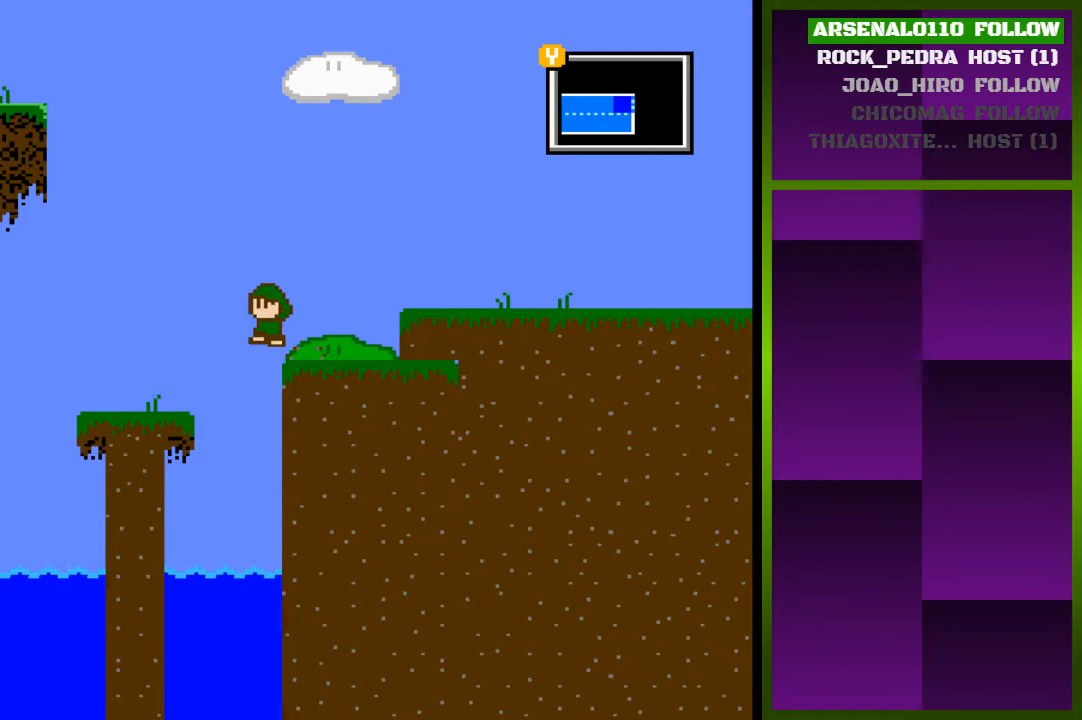
{"buttons": ["CROSS", "DPAD_LEFT"], "events": [[33, "CROSS", "down"], [333, "CROSS", "up"], [433, "CROSS", "down"]]}
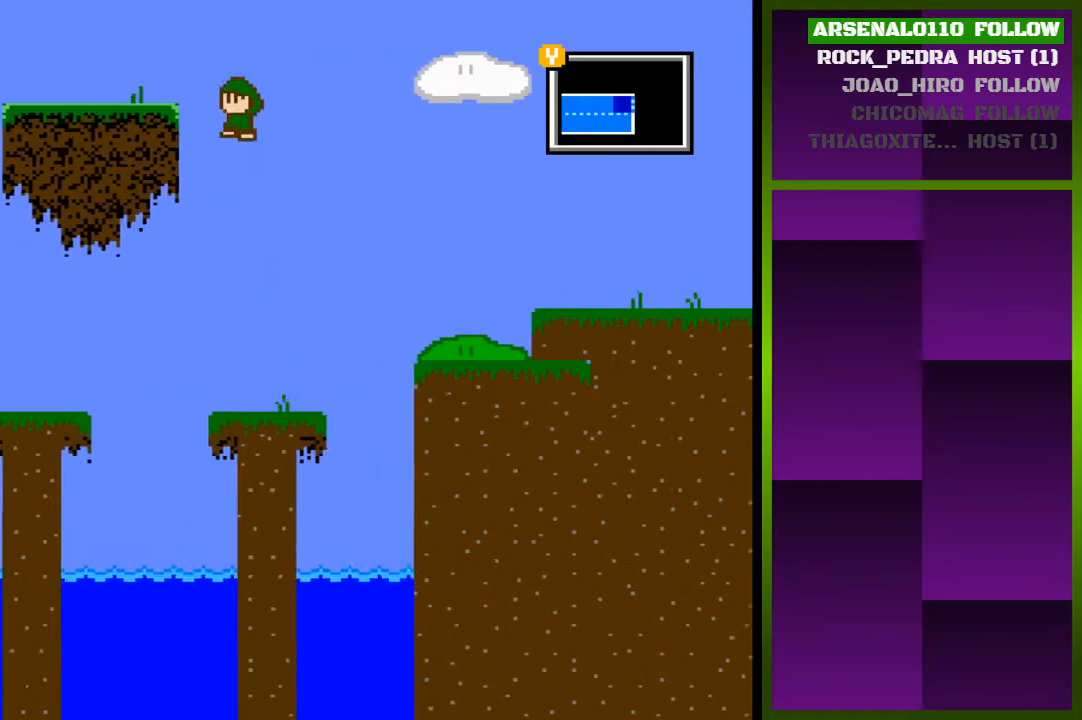
{"buttons": ["DPAD_LEFT"], "events": [[333, "CROSS", "up"]]}
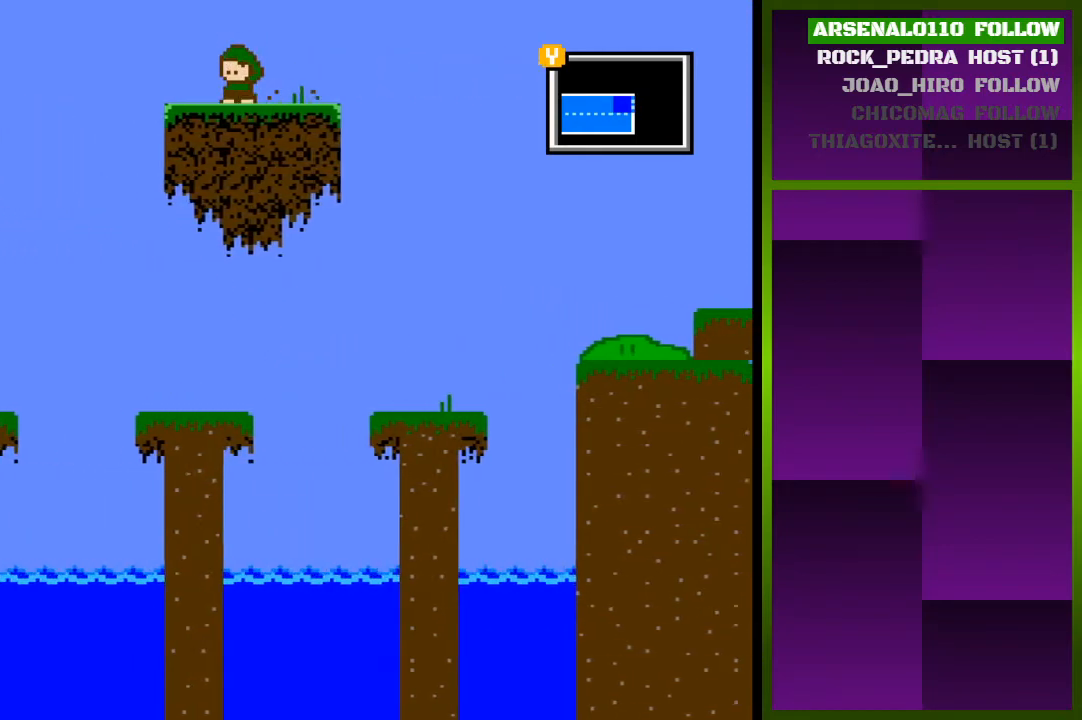
{"buttons": ["DPAD_LEFT"], "events": [[267, "CROSS", "down"], [467, "CROSS", "up"]]}
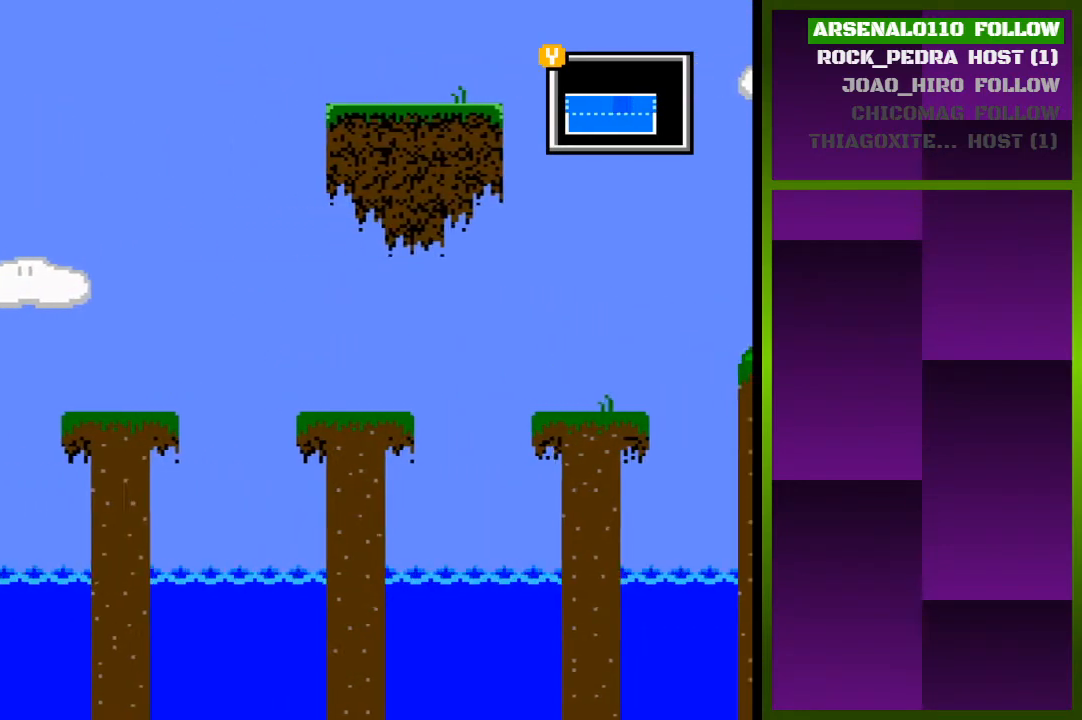
{"buttons": ["DPAD_LEFT"], "events": []}
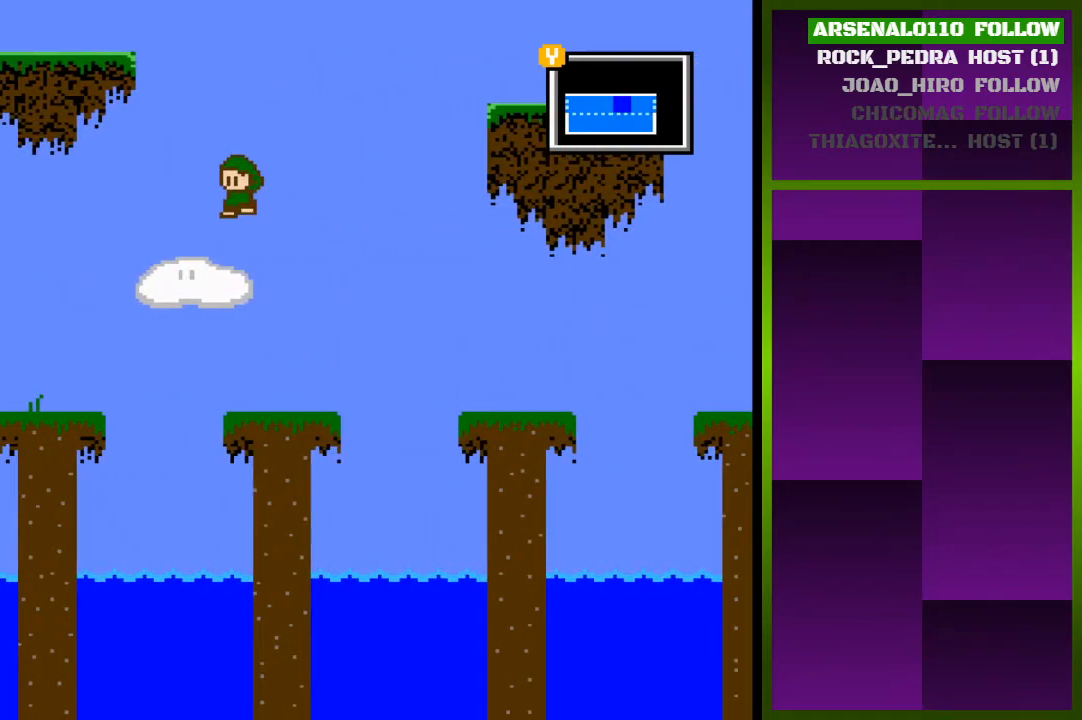
{"buttons": ["DPAD_LEFT"], "events": [[33, "DPAD_LEFT", "up"], [200, "DPAD_LEFT", "down"], [300, "CROSS", "down"], [400, "CROSS", "up"]]}
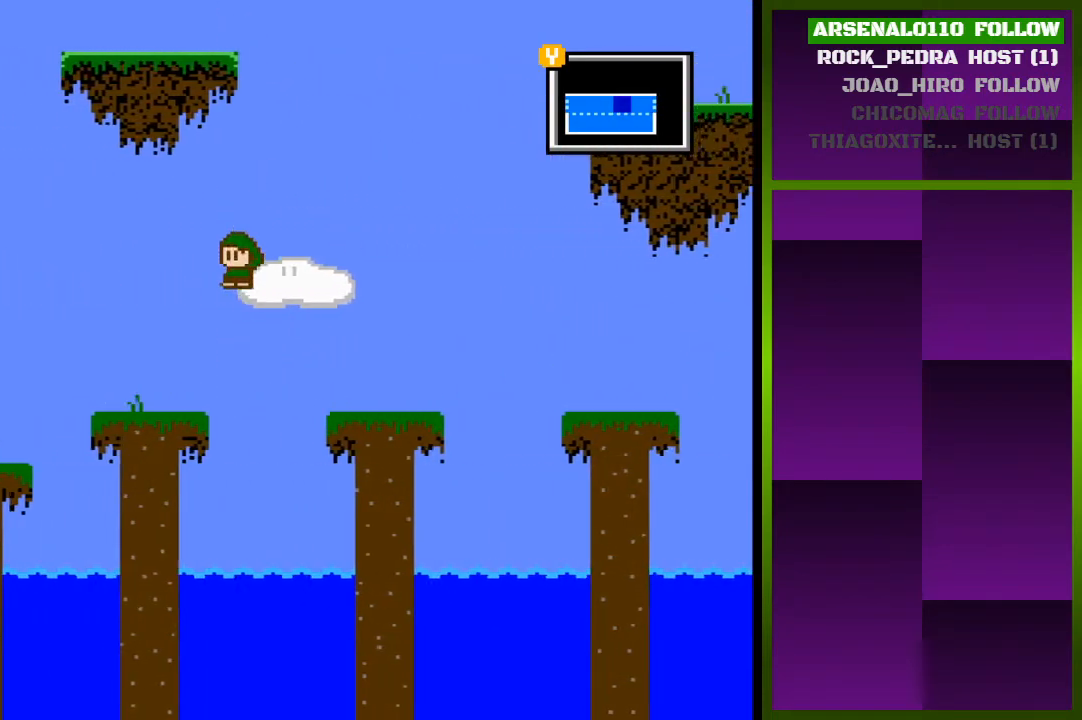
{"buttons": ["DPAD_LEFT"], "events": [[333, "CROSS", "down"], [400, "CROSS", "up"]]}
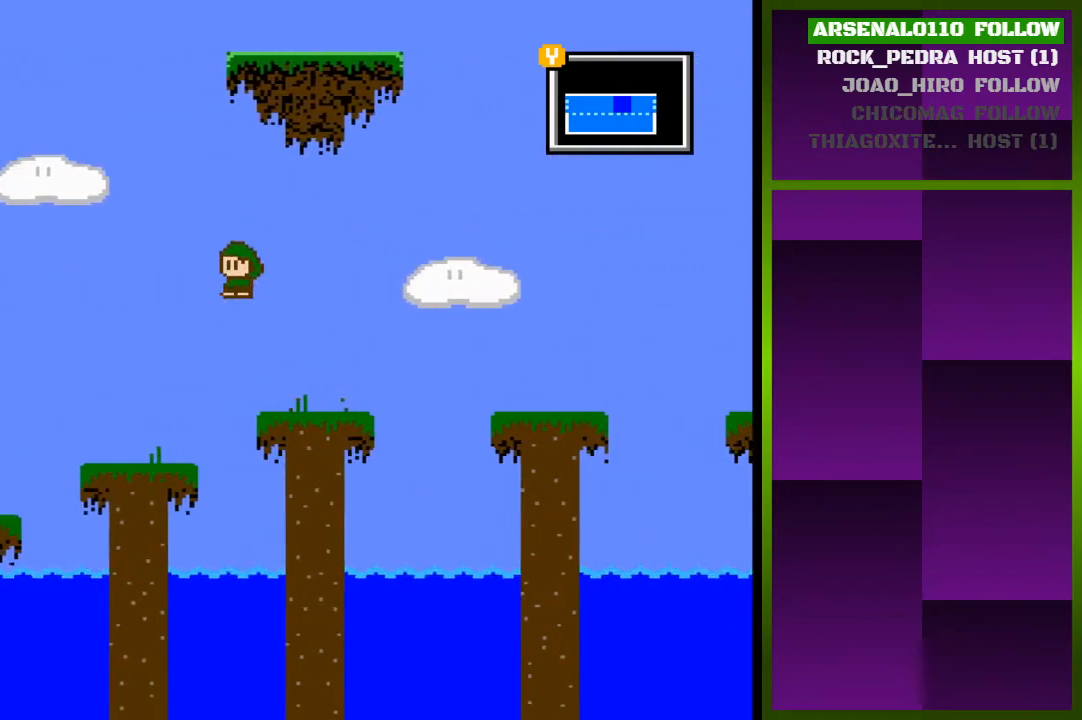
{"buttons": ["DPAD_LEFT"], "events": [[367, "CROSS", "down"], [400, "CROSS", "up"]]}
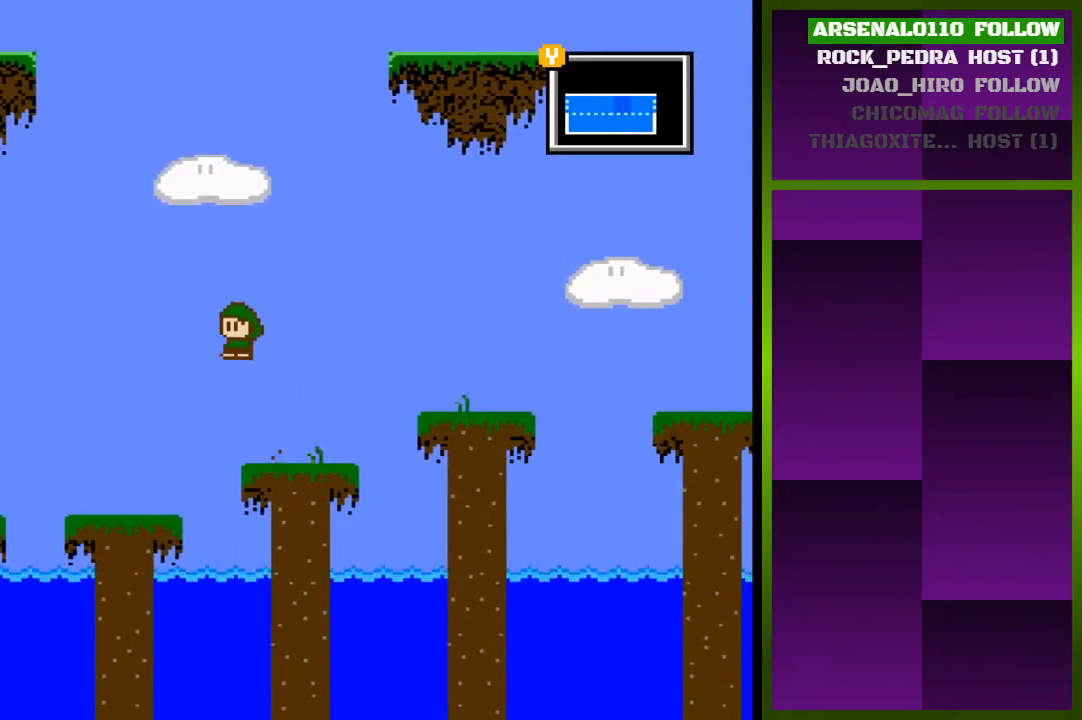
{"buttons": ["DPAD_LEFT"], "events": [[367, "CROSS", "down"], [467, "CROSS", "up"]]}
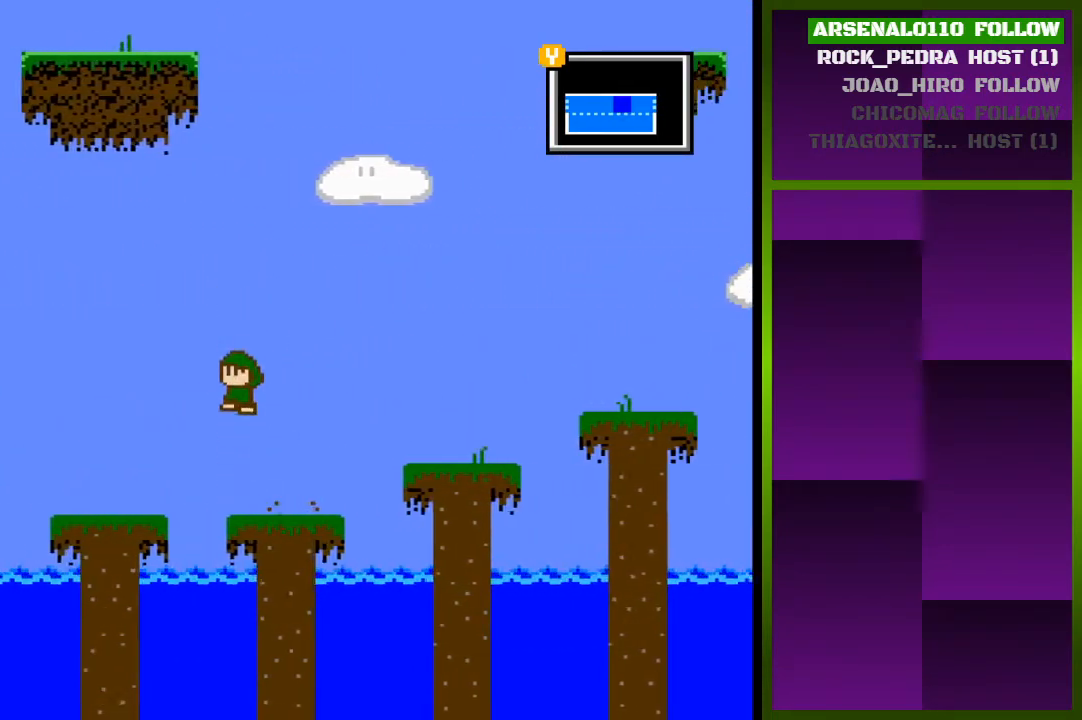
{"buttons": ["CROSS", "DPAD_LEFT"], "events": [[400, "CROSS", "down"]]}
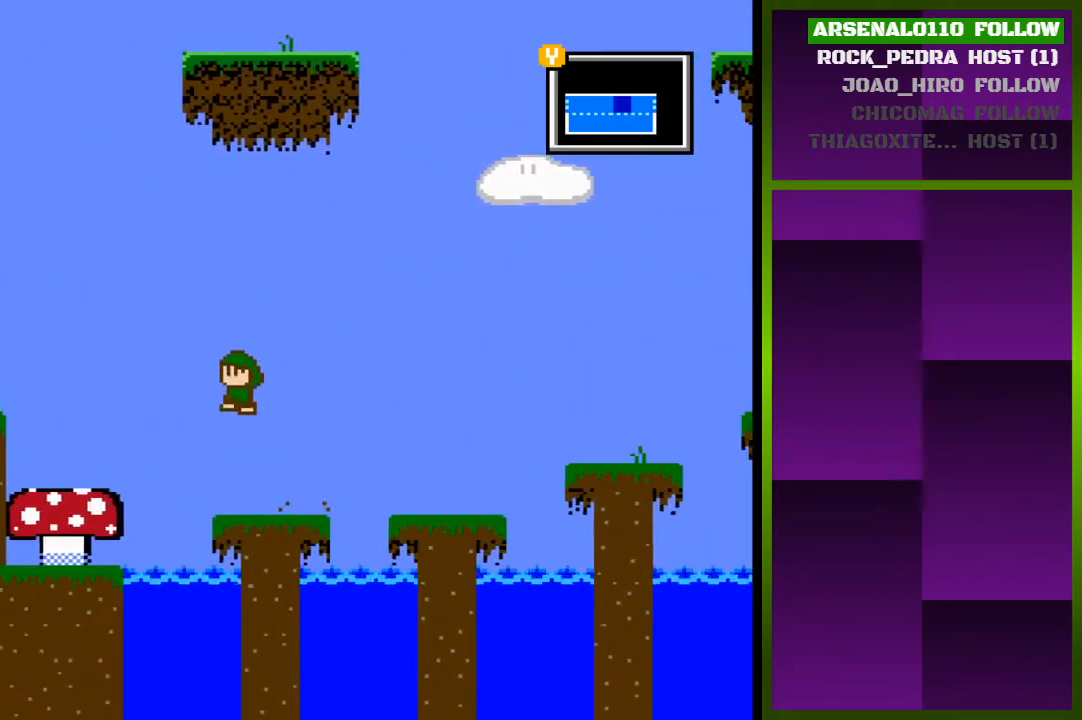
{"buttons": ["CROSS", "DPAD_LEFT"], "events": []}
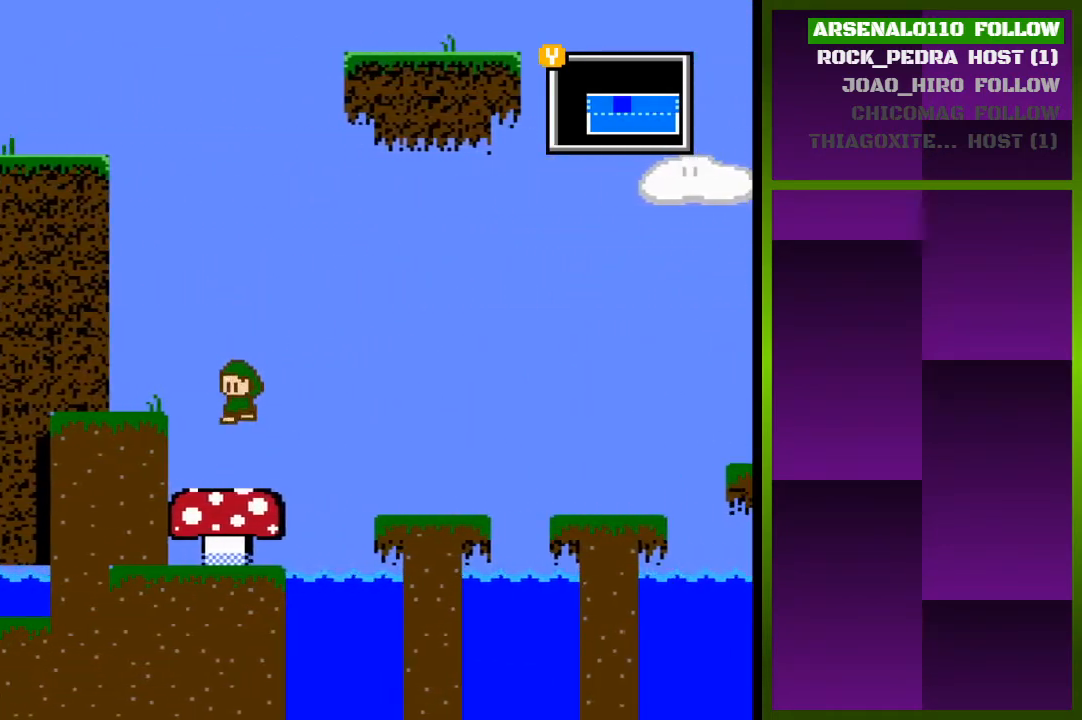
{"buttons": ["CROSS", "DPAD_LEFT"], "events": [[33, "DPAD_LEFT", "up"], [133, "DPAD_LEFT", "down"]]}
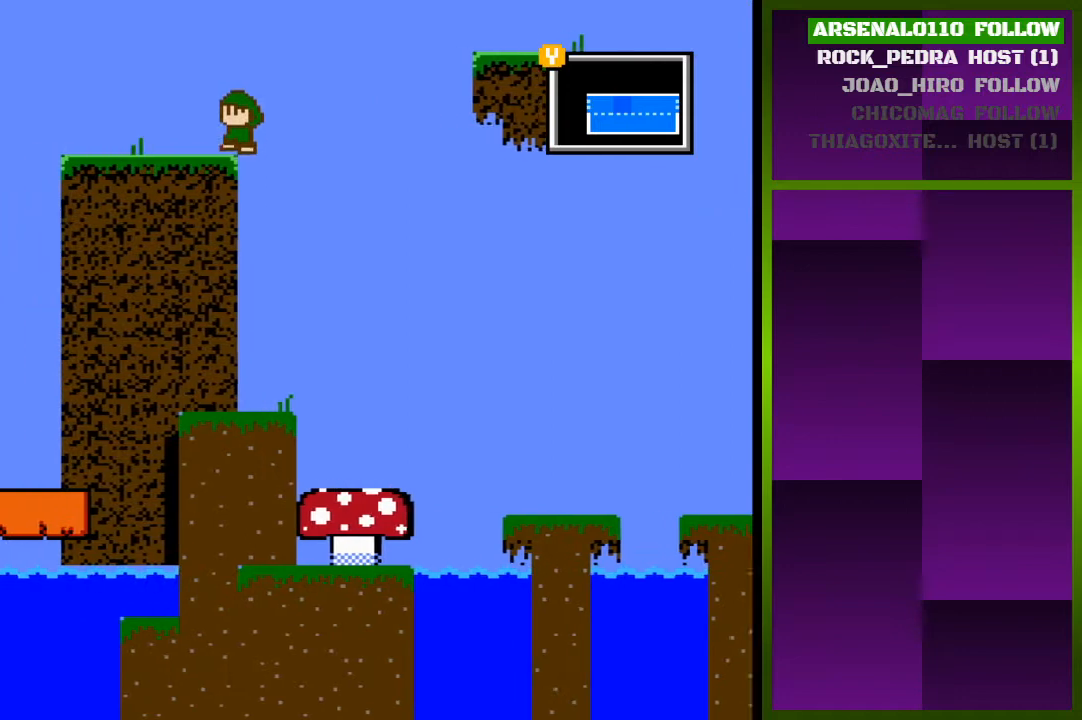
{"buttons": ["DPAD_LEFT"], "events": [[367, "CROSS", "up"]]}
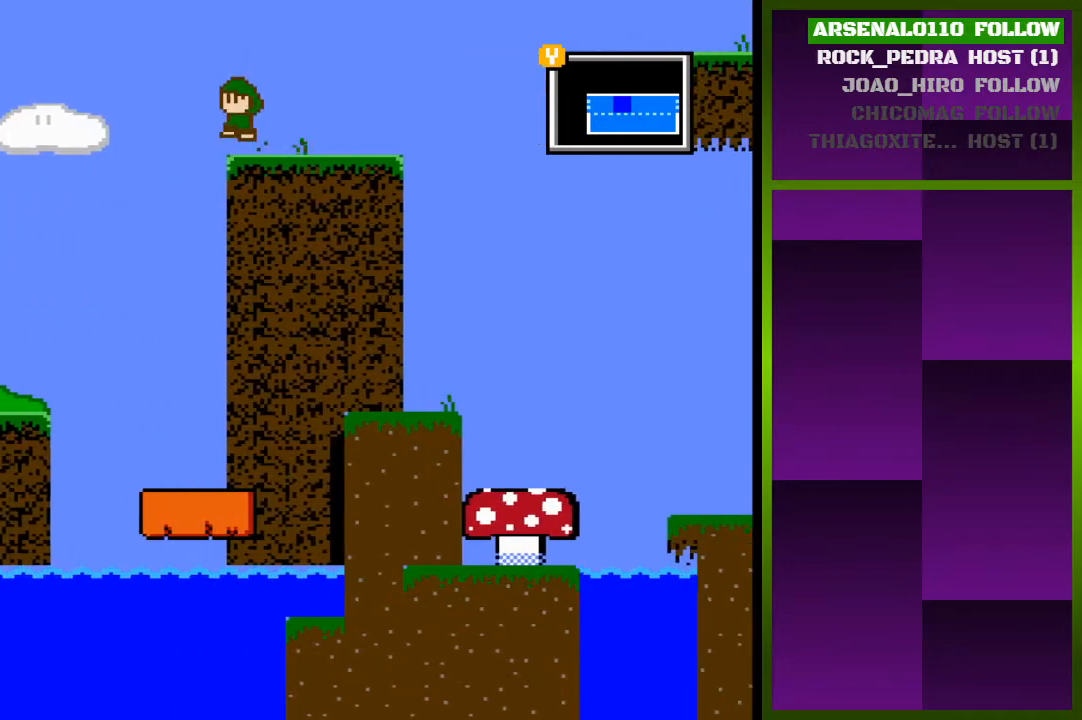
{"buttons": ["CROSS", "DPAD_LEFT"], "events": [[33, "CROSS", "down"]]}
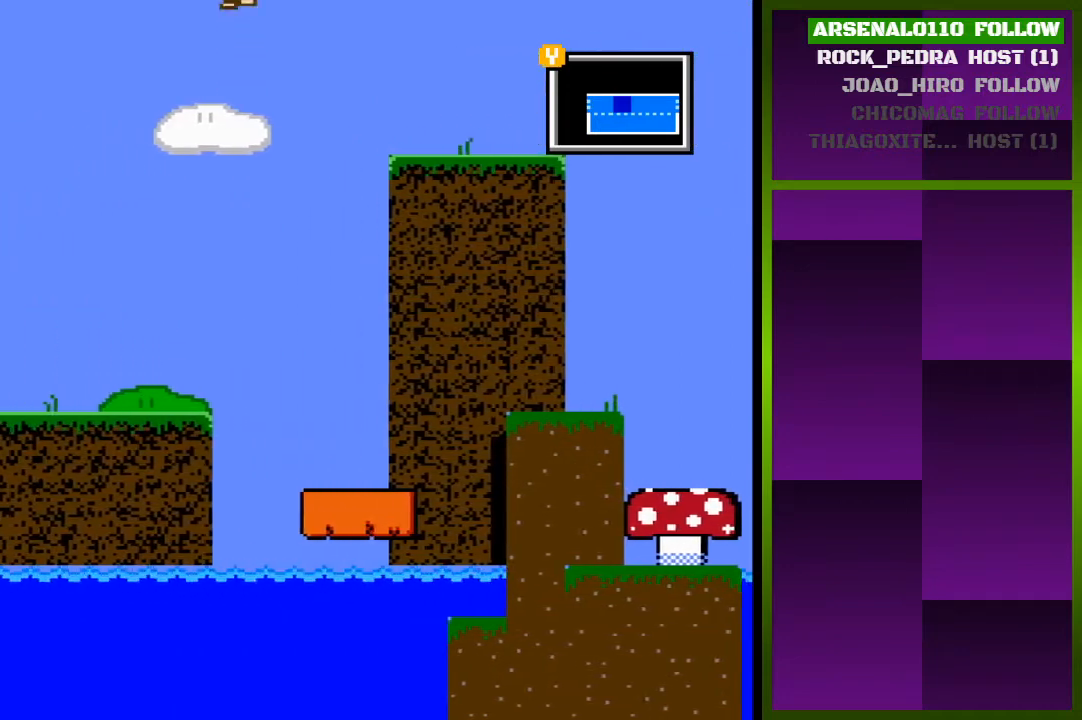
{"buttons": ["DPAD_LEFT"], "events": [[67, "CROSS", "up"]]}
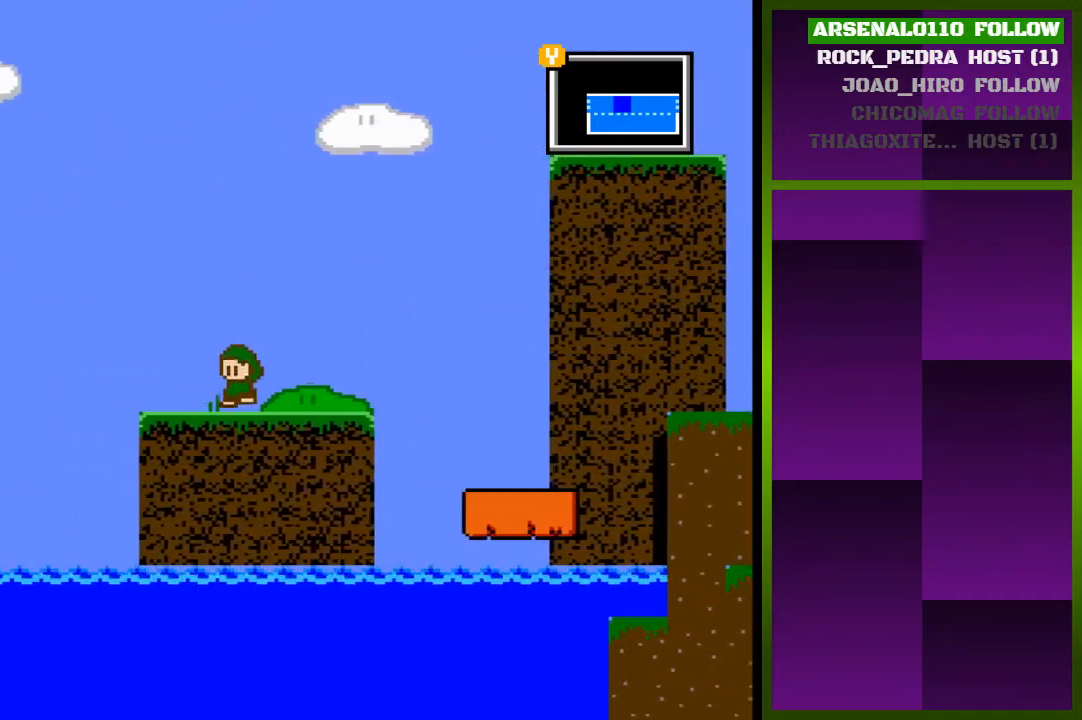
{"buttons": ["CROSS", "DPAD_LEFT"], "events": [[300, "CROSS", "down"]]}
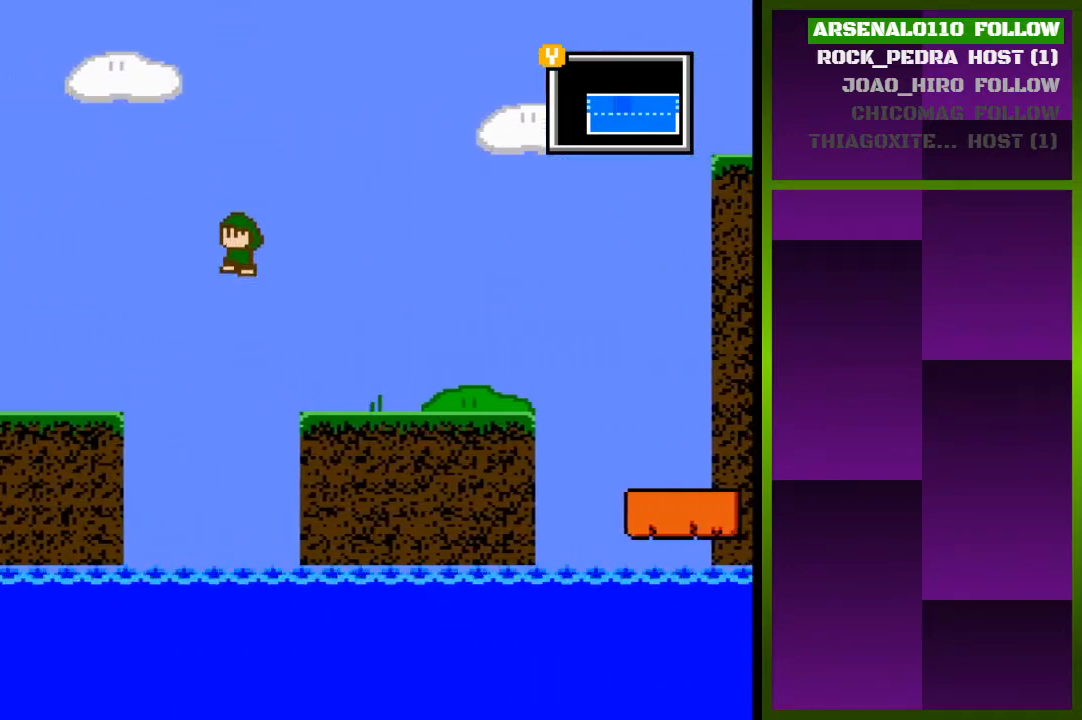
{"buttons": ["DPAD_LEFT"], "events": [[67, "CROSS", "up"], [300, "CROSS", "down"], [433, "CROSS", "up"]]}
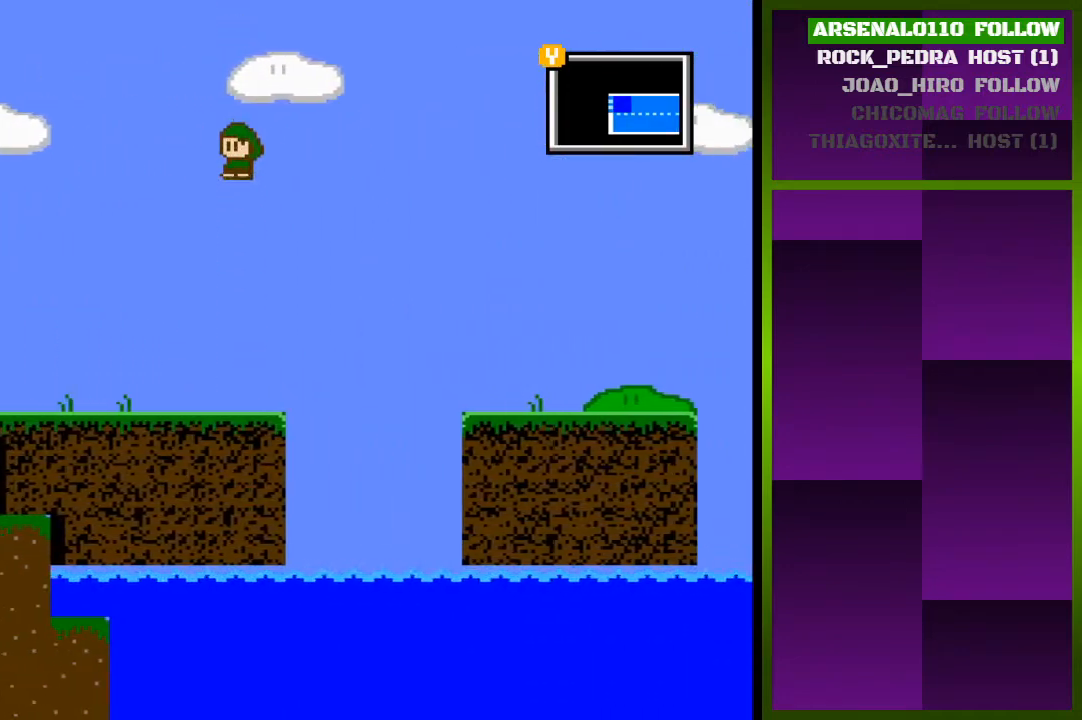
{"buttons": ["CROSS", "DPAD_LEFT"], "events": [[500, "CROSS", "down"]]}
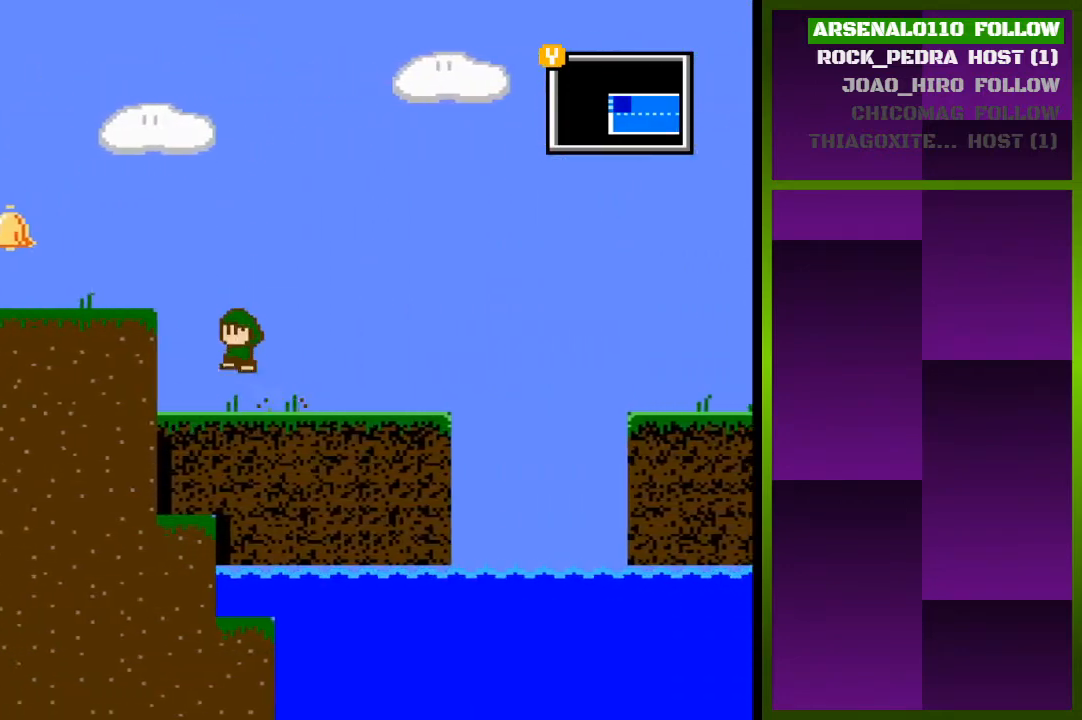
{"buttons": ["DPAD_LEFT"], "events": [[167, "CROSS", "up"]]}
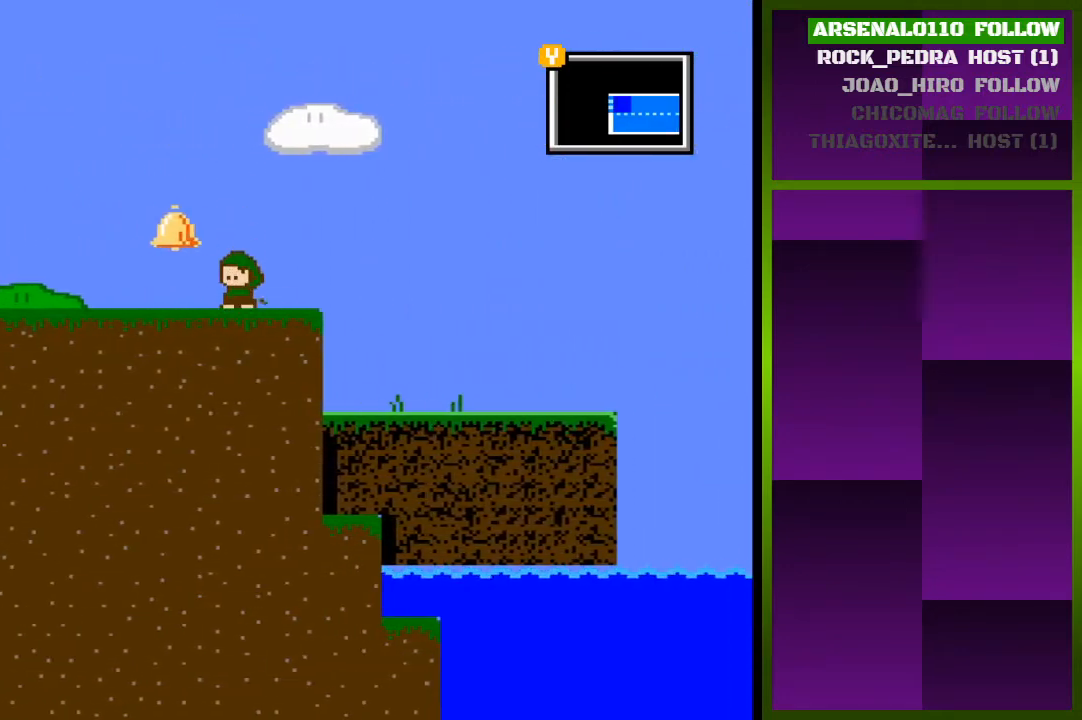
{"buttons": ["DPAD_LEFT"], "events": [[100, "CROSS", "down"], [200, "CROSS", "up"]]}
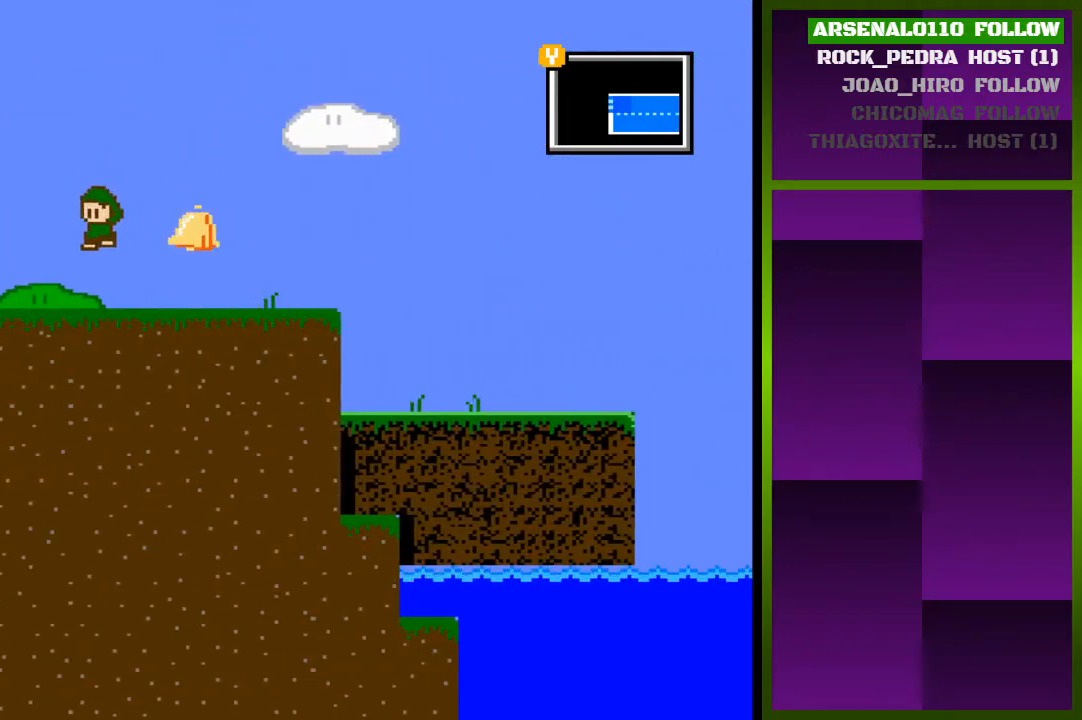
{"buttons": ["CROSS", "DPAD_LEFT"], "events": [[467, "CROSS", "down"]]}
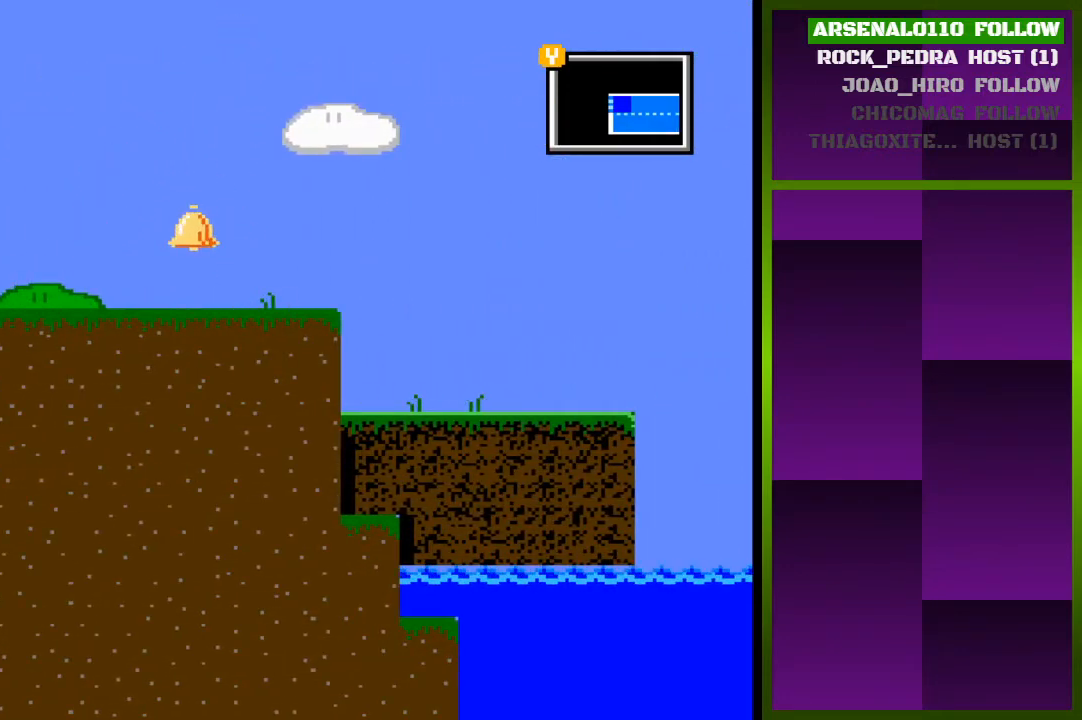
{"buttons": ["CROSS", "DPAD_LEFT"], "events": []}
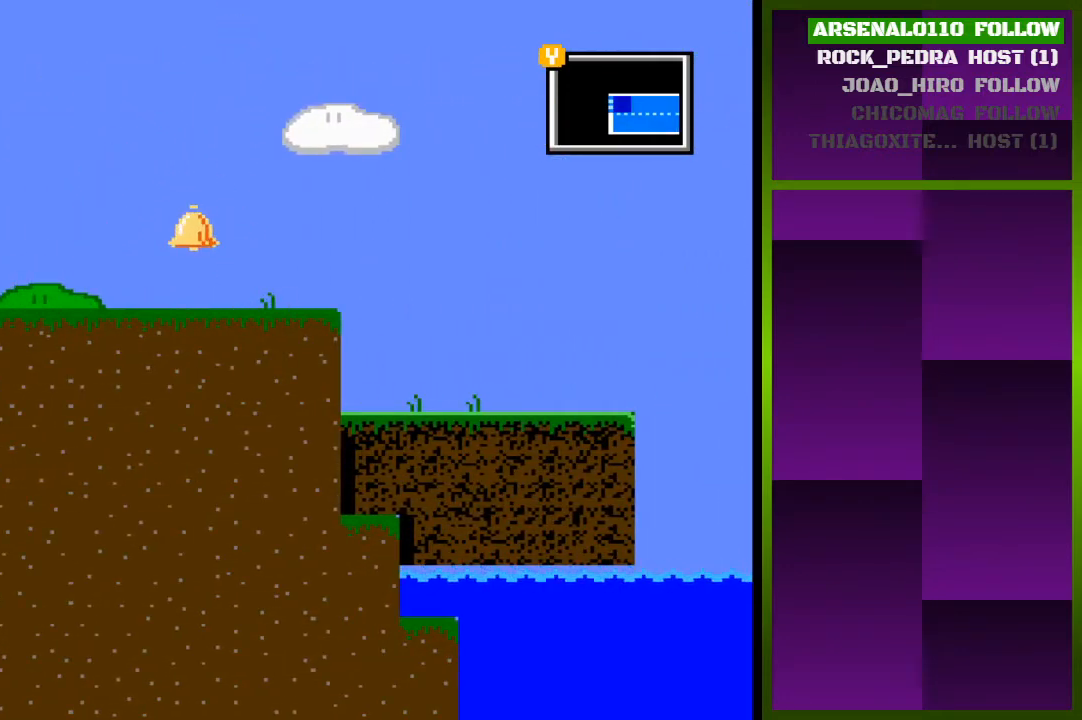
{"buttons": ["DPAD_LEFT"], "events": [[33, "DPAD_LEFT", "up"], [100, "CROSS", "up"], [233, "DPAD_LEFT", "down"]]}
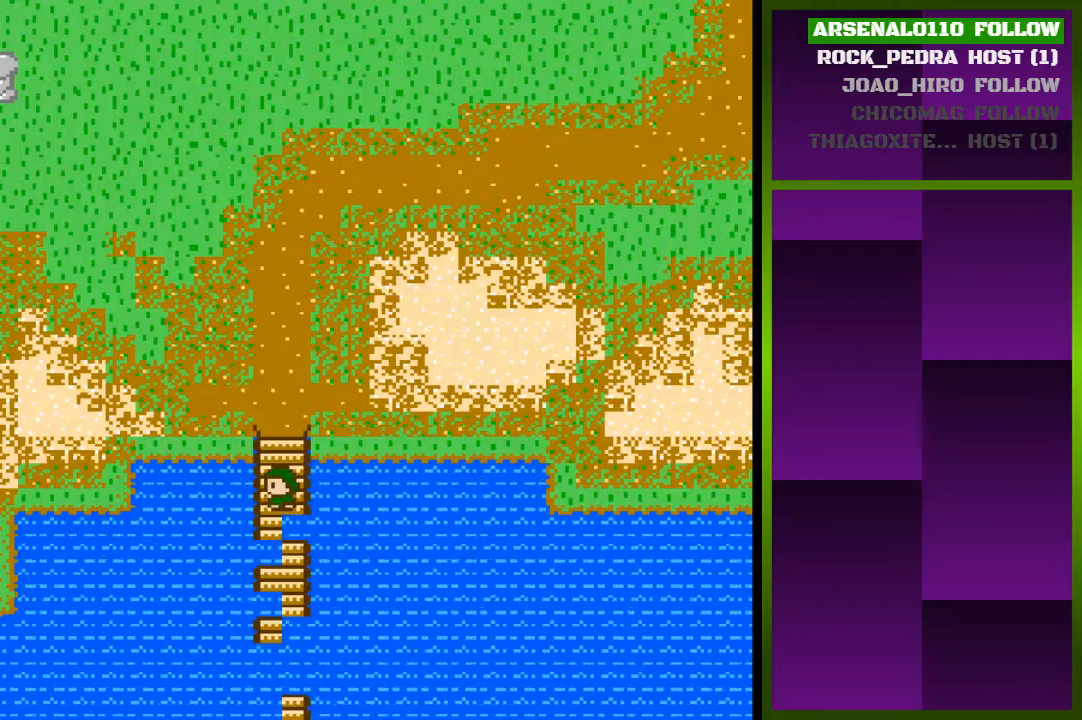
{"buttons": ["DPAD_UP"], "events": [[67, "DPAD_LEFT", "up"], [333, "DPAD_UP", "down"]]}
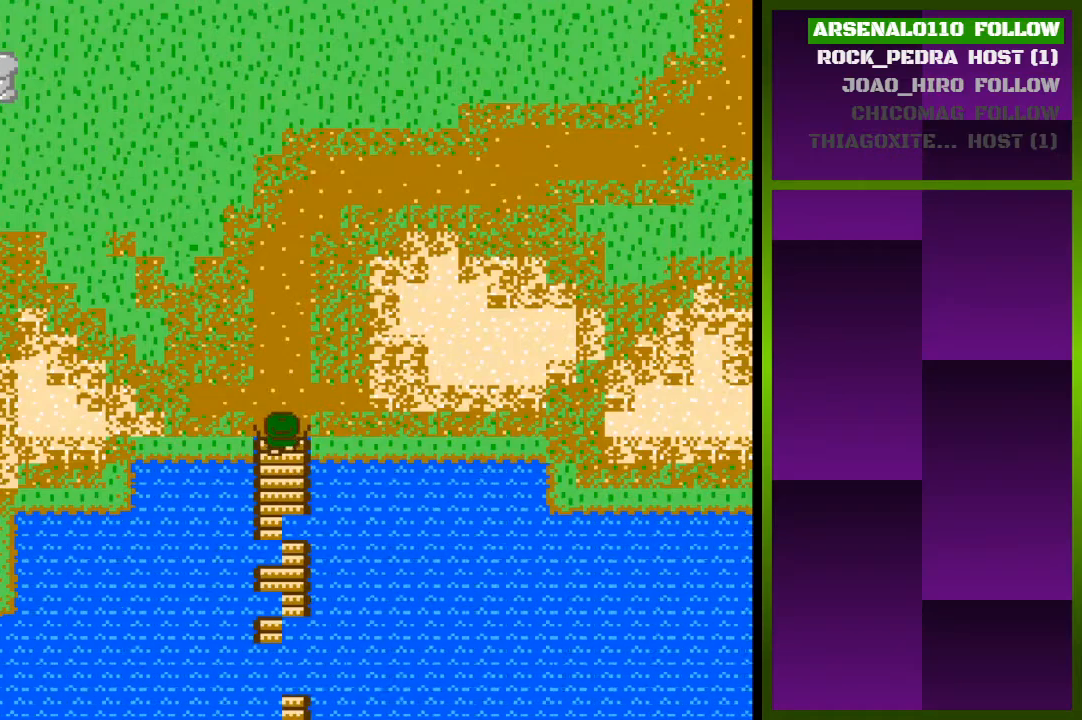
{"buttons": ["DPAD_UP"], "events": []}